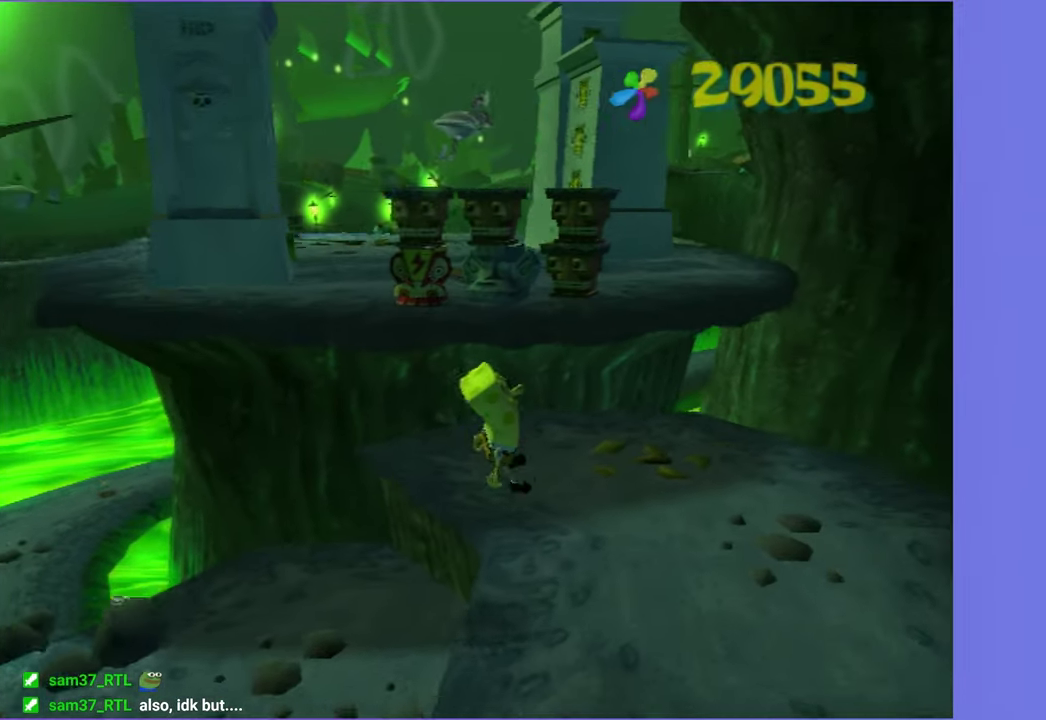
Gameplay with a controller (Xbox layout); each line is a JSON object with the inputs held at the frame after it. "events" lists button and stick changes between this image and that frame as [ms after this image, input, new state], when the widget could be followed in between. Not read: L3 R3.
{"buttons": [], "left_stick": "up-right", "right_stick": "center", "events": [[383, "left_stick", "up-right"], [400, "right_stick", "center"]]}
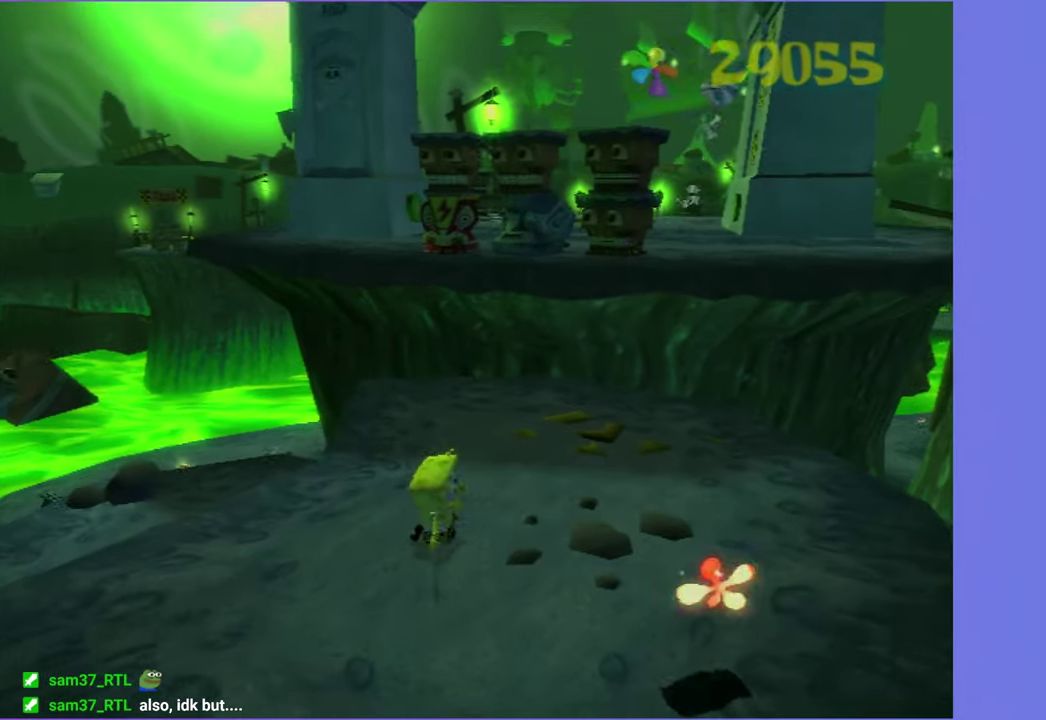
{"buttons": [], "left_stick": "up", "right_stick": "left", "events": [[150, "left_stick", "up"], [466, "right_stick", "left"]]}
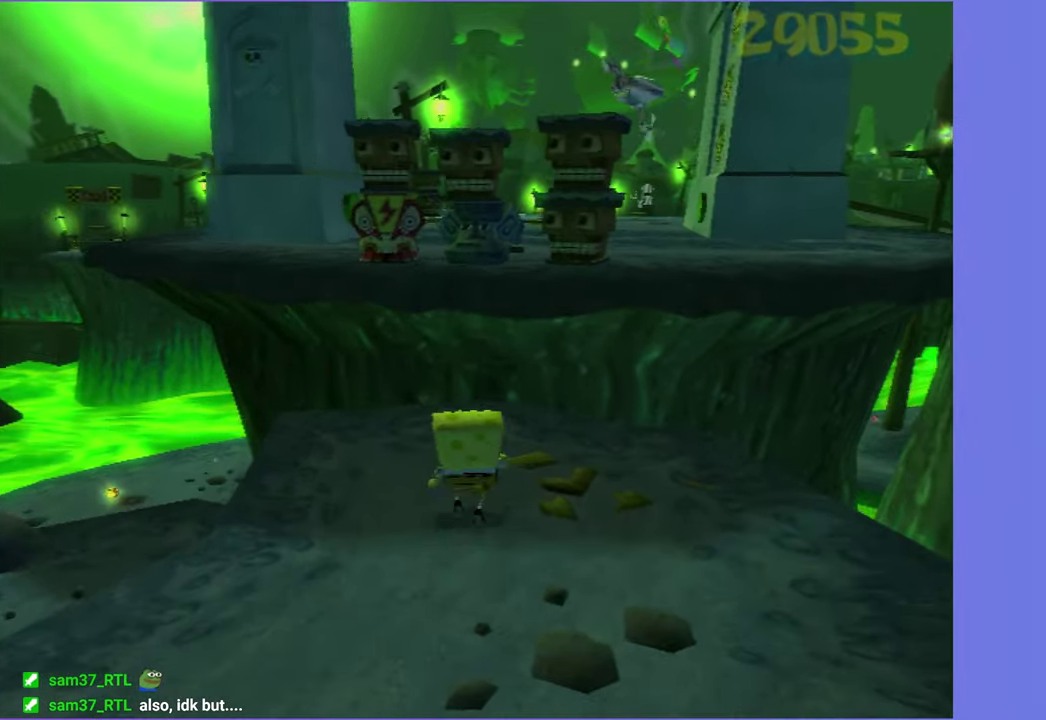
{"buttons": ["B", "L2"], "left_stick": "up", "right_stick": "center", "events": [[50, "right_stick", "center"], [467, "B", "down"], [467, "L2", "down"]]}
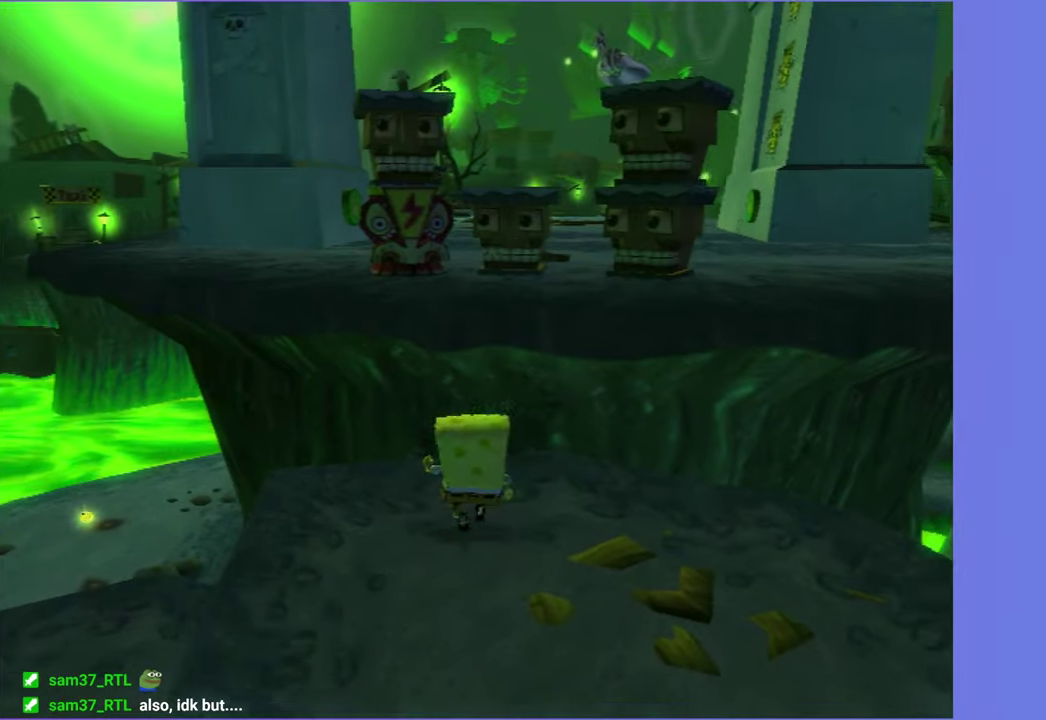
{"buttons": ["DPAD_RIGHT"], "left_stick": "center", "right_stick": "center", "events": [[33, "left_stick", "center"], [50, "B", "up"], [67, "L2", "up"], [250, "DPAD_RIGHT", "down"]]}
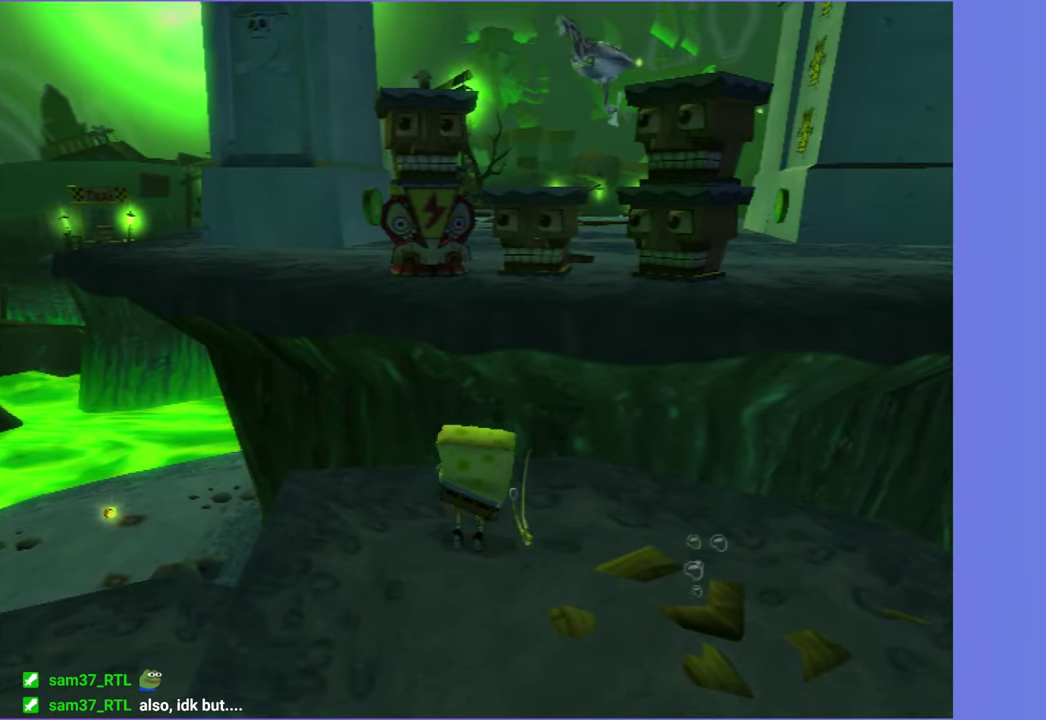
{"buttons": ["DPAD_UP"], "left_stick": "center", "right_stick": "center", "events": [[33, "DPAD_RIGHT", "up"], [100, "right_stick", "left"], [167, "right_stick", "center"], [433, "DPAD_UP", "down"]]}
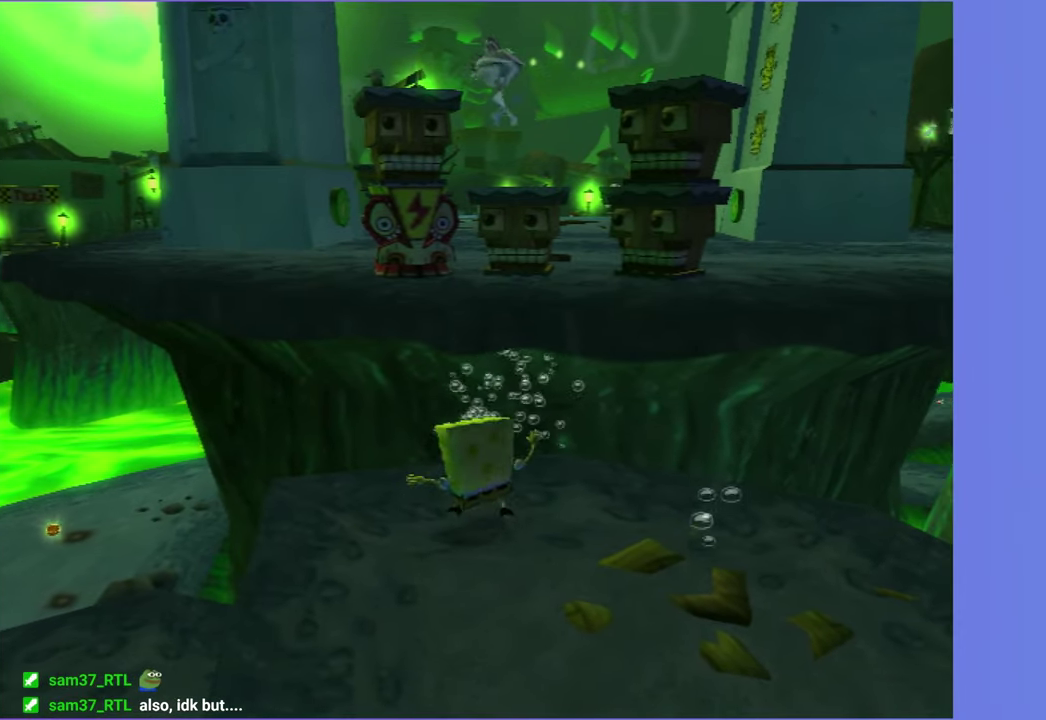
{"buttons": [], "left_stick": "center", "right_stick": "center", "events": [[317, "L2", "down"], [400, "DPAD_UP", "up"], [417, "L2", "up"]]}
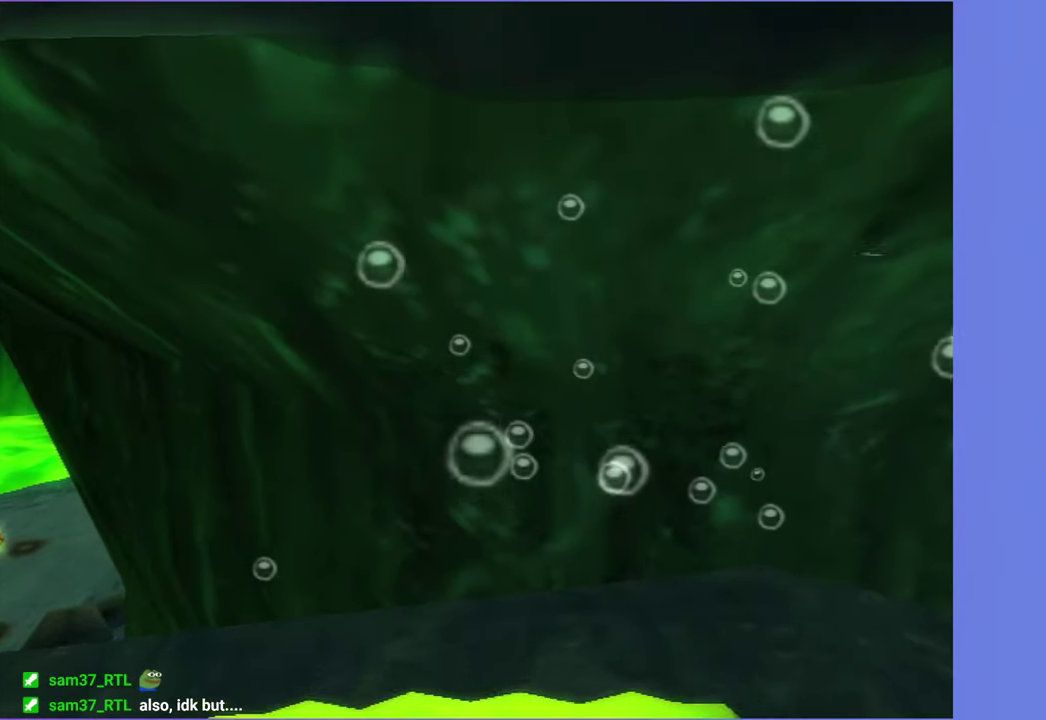
{"buttons": ["DPAD_RIGHT"], "left_stick": "center", "right_stick": "center", "events": [[233, "DPAD_RIGHT", "down"]]}
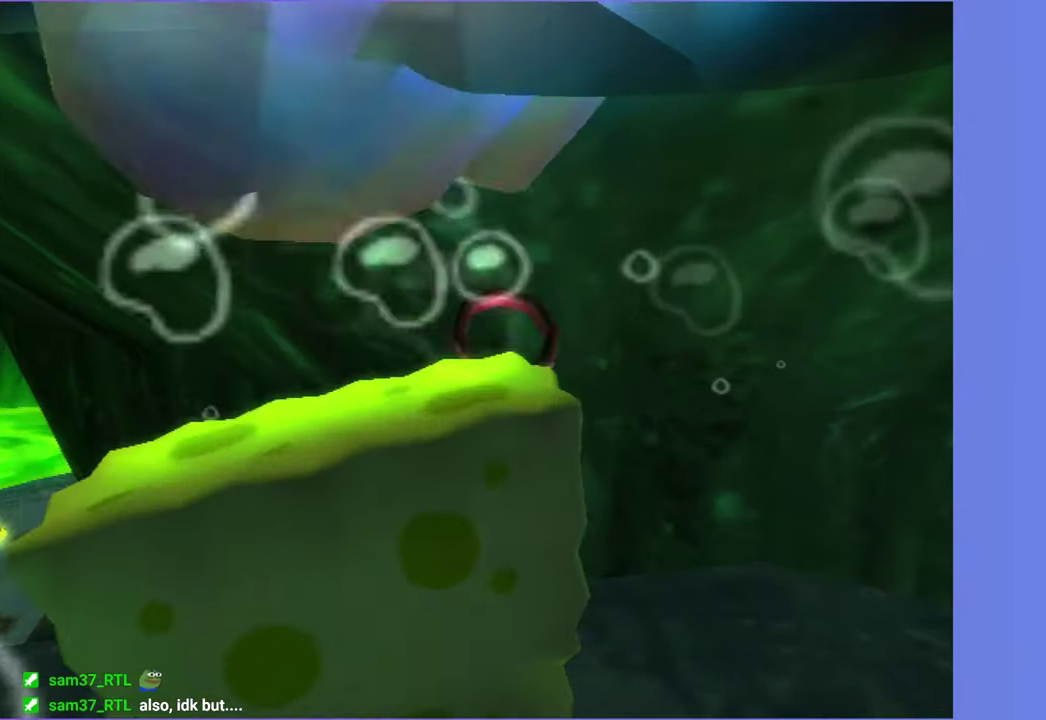
{"buttons": ["DPAD_UP"], "left_stick": "center", "right_stick": "center", "events": [[100, "DPAD_RIGHT", "up"], [183, "DPAD_UP", "down"]]}
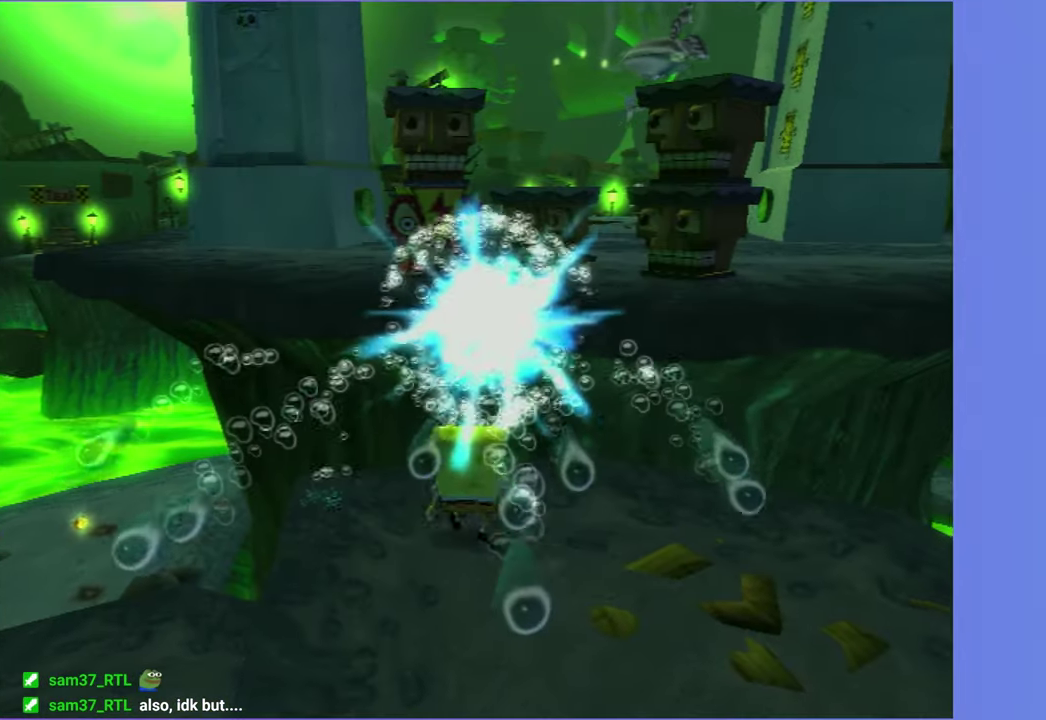
{"buttons": ["DPAD_RIGHT"], "left_stick": "center", "right_stick": "center", "events": [[33, "B", "down"], [33, "L2", "down"], [100, "B", "up"], [100, "DPAD_UP", "up"], [117, "L2", "up"], [333, "DPAD_RIGHT", "down"]]}
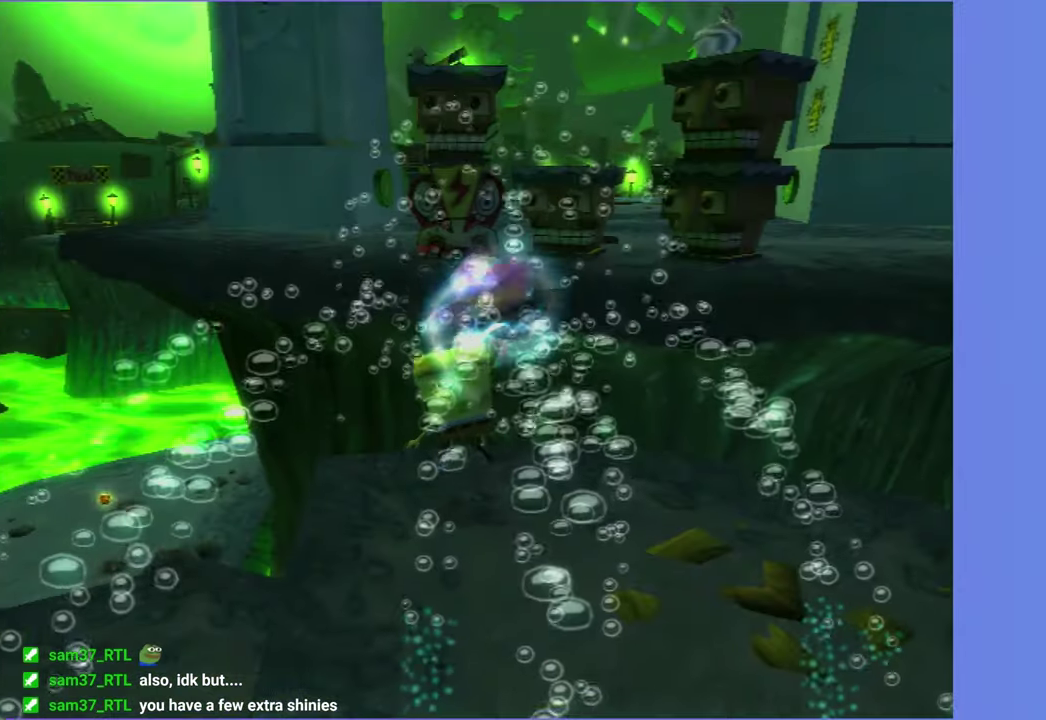
{"buttons": ["DPAD_RIGHT"], "left_stick": "center", "right_stick": "center", "events": []}
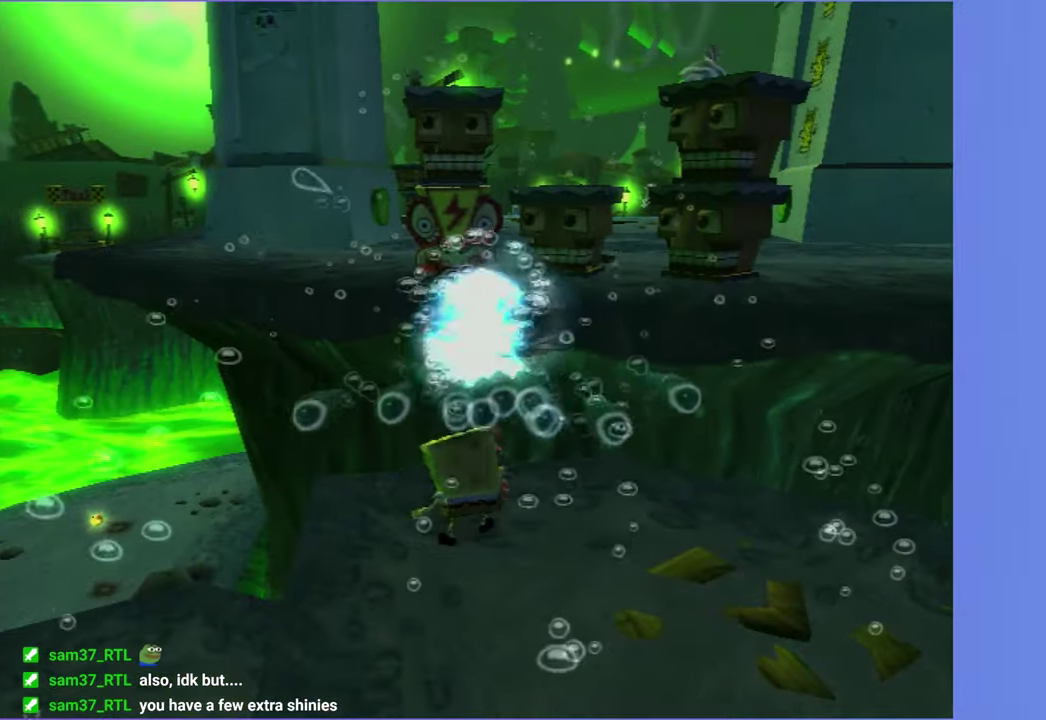
{"buttons": [], "left_stick": "center", "right_stick": "center", "events": [[100, "B", "down"], [117, "L2", "down"], [167, "B", "up"], [183, "DPAD_RIGHT", "up"], [217, "L2", "up"]]}
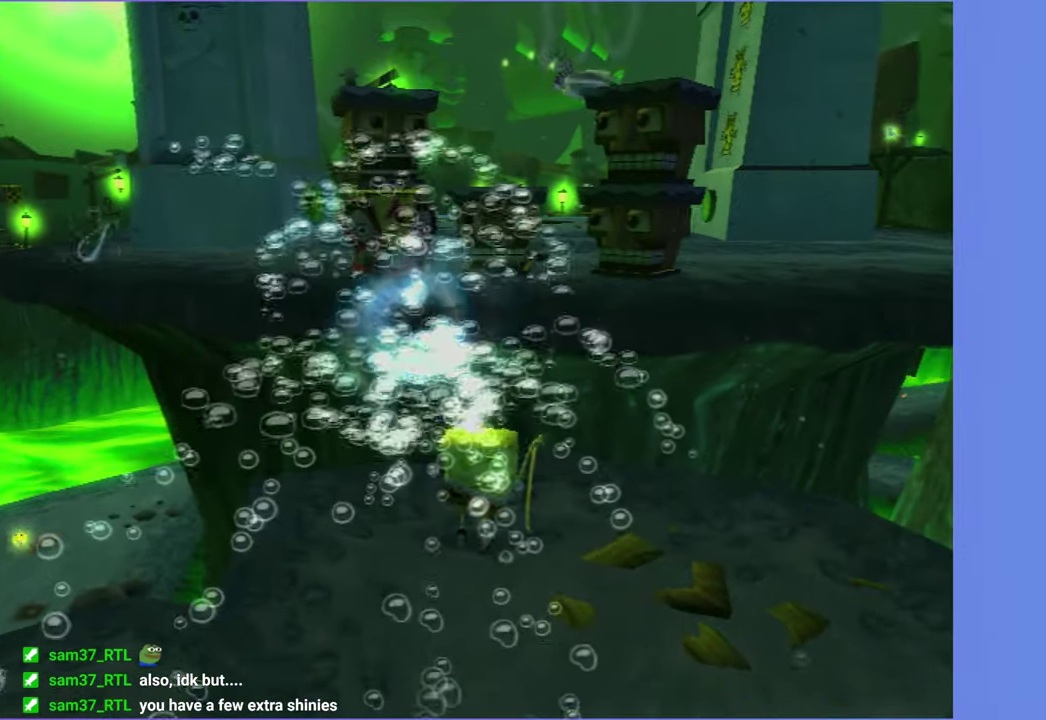
{"buttons": [], "left_stick": "center", "right_stick": "center", "events": []}
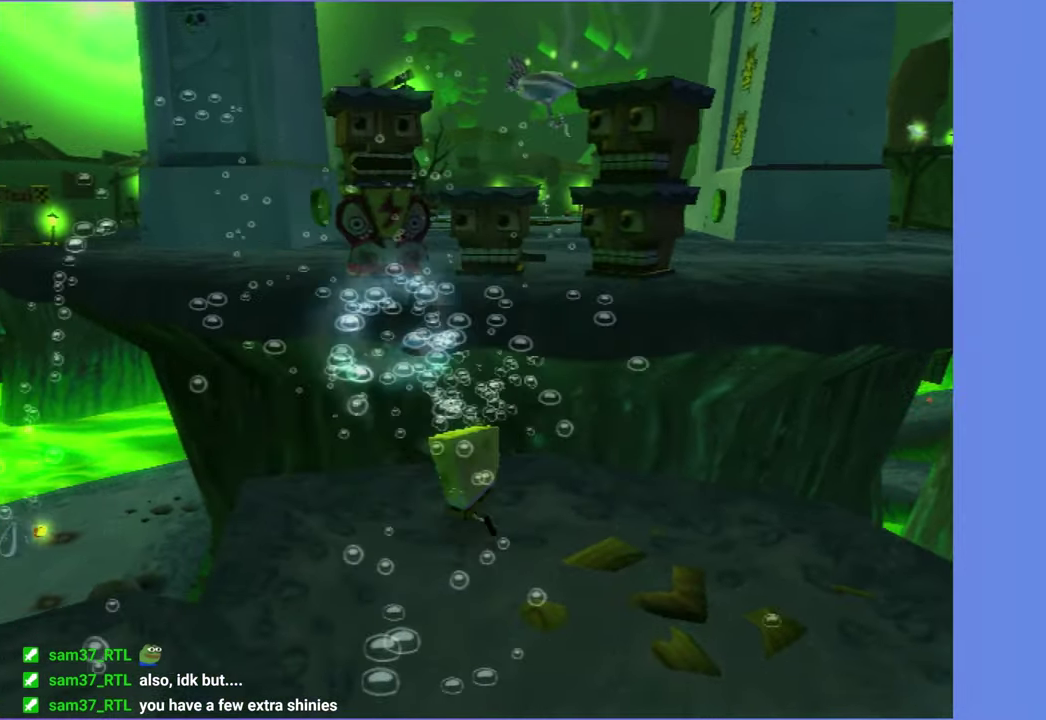
{"buttons": ["L2", "DPAD_UP"], "left_stick": "center", "right_stick": "center", "events": [[83, "DPAD_UP", "down"], [434, "B", "down"], [450, "L2", "down"], [500, "B", "up"]]}
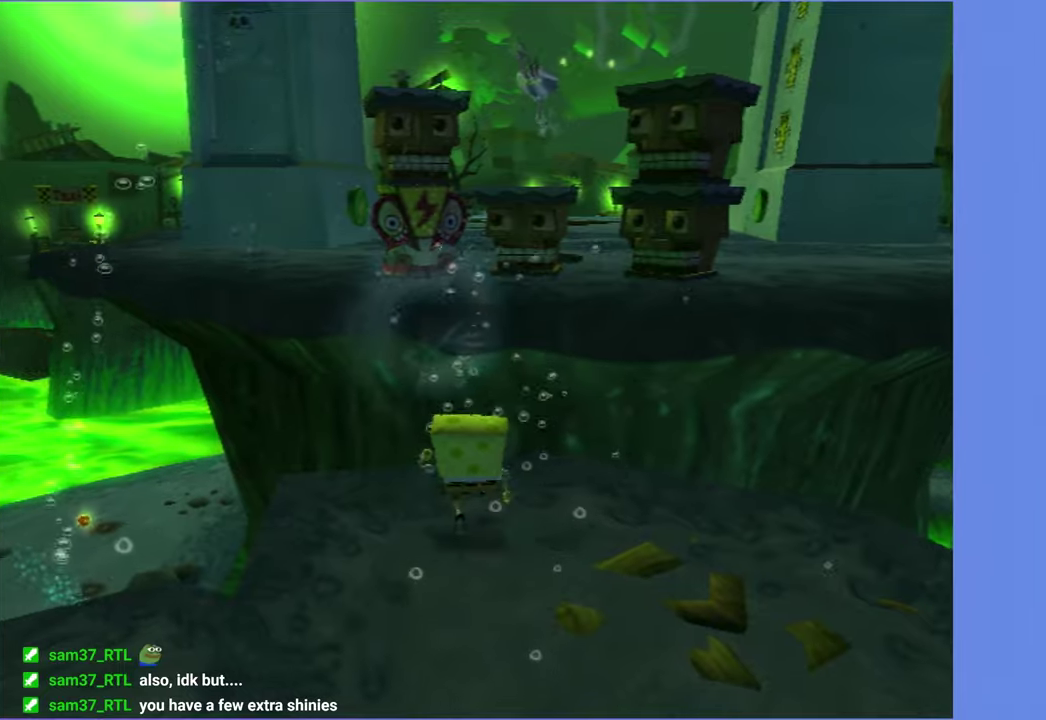
{"buttons": ["DPAD_RIGHT"], "left_stick": "center", "right_stick": "center", "events": [[17, "DPAD_UP", "up"], [50, "L2", "up"], [250, "DPAD_RIGHT", "down"]]}
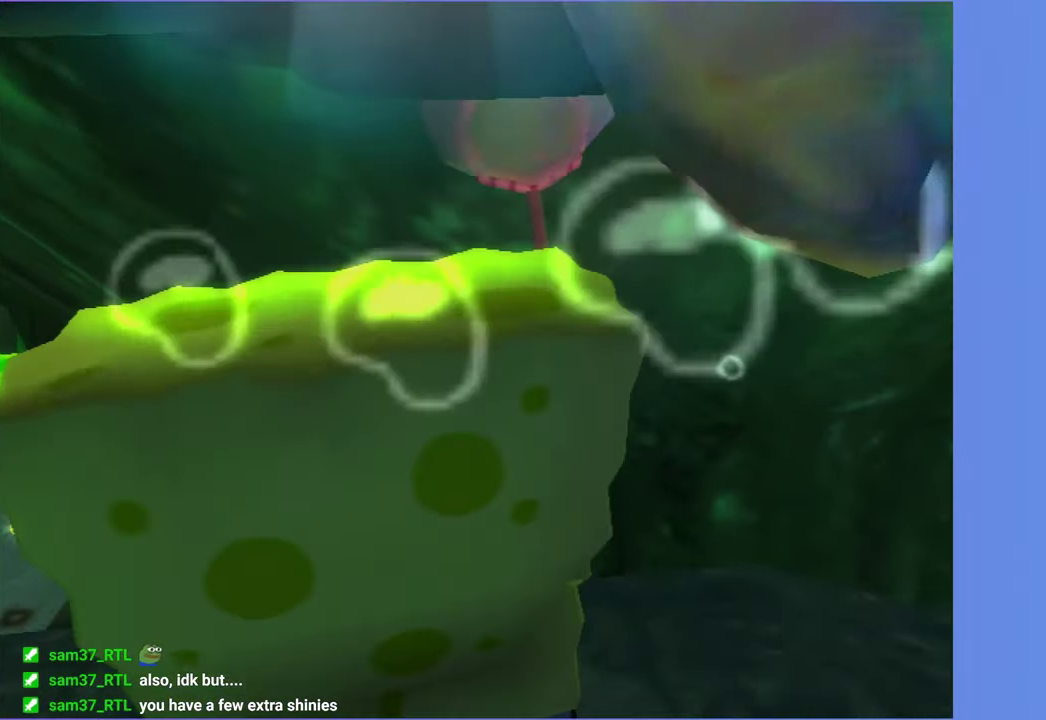
{"buttons": ["DPAD_RIGHT"], "left_stick": "center", "right_stick": "center", "events": []}
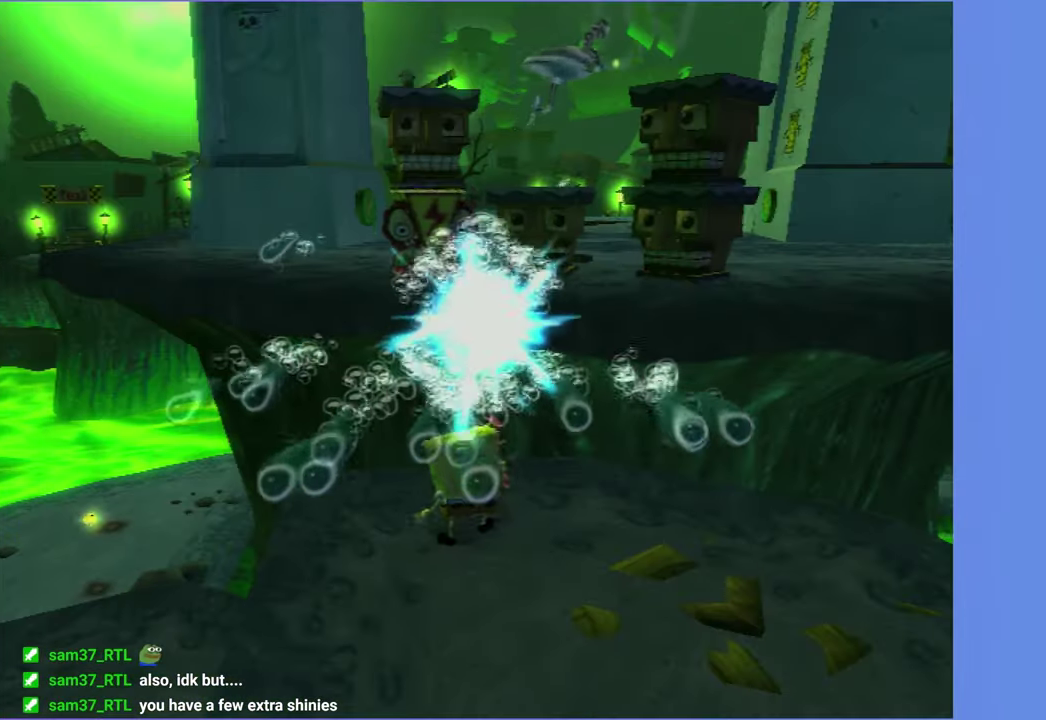
{"buttons": [], "left_stick": "center", "right_stick": "center", "events": [[67, "B", "down"], [67, "L2", "down"], [134, "B", "up"], [134, "DPAD_RIGHT", "up"], [150, "L2", "up"]]}
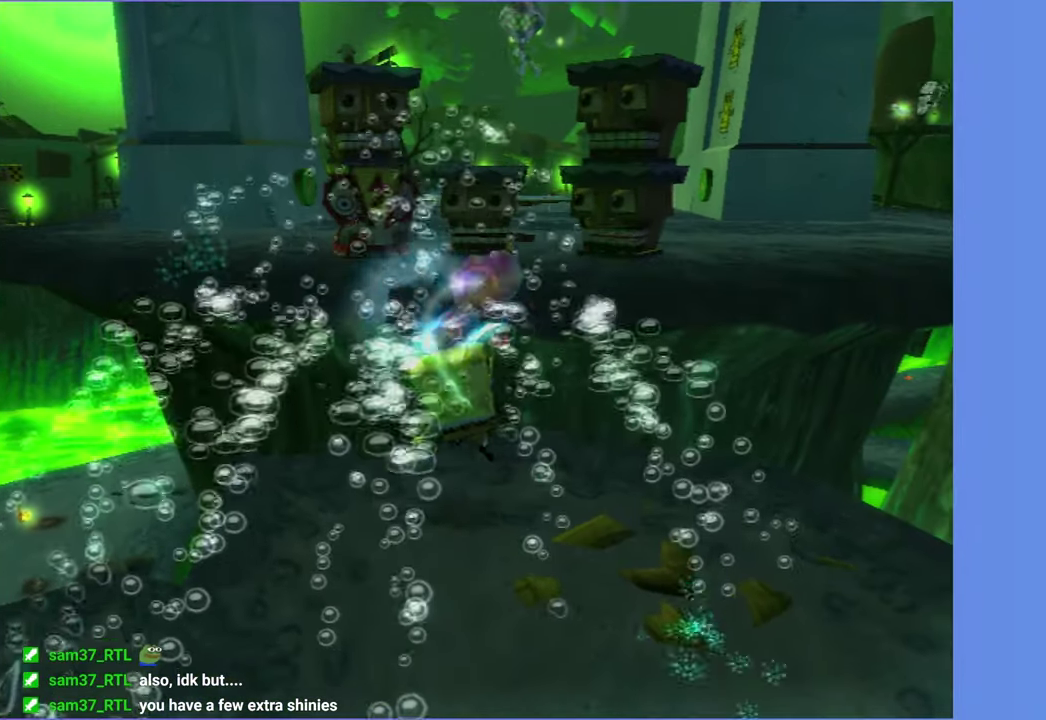
{"buttons": [], "left_stick": "center", "right_stick": "center", "events": []}
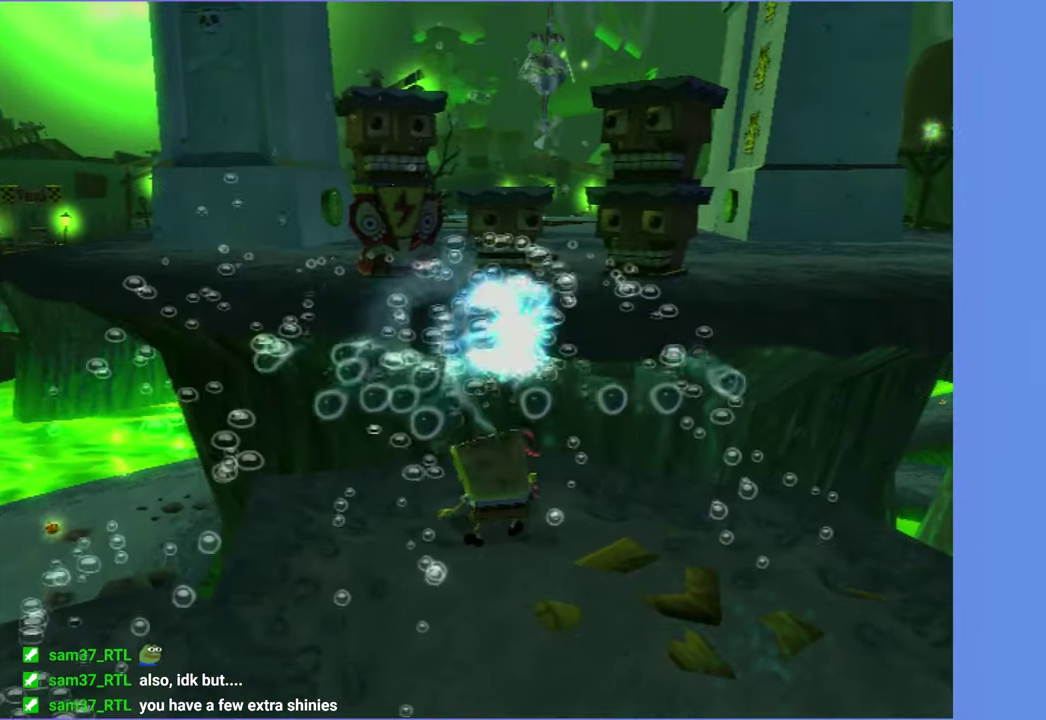
{"buttons": [], "left_stick": "down-left", "right_stick": "right", "events": [[67, "left_stick", "left"], [167, "left_stick", "down-left"], [167, "right_stick", "right"]]}
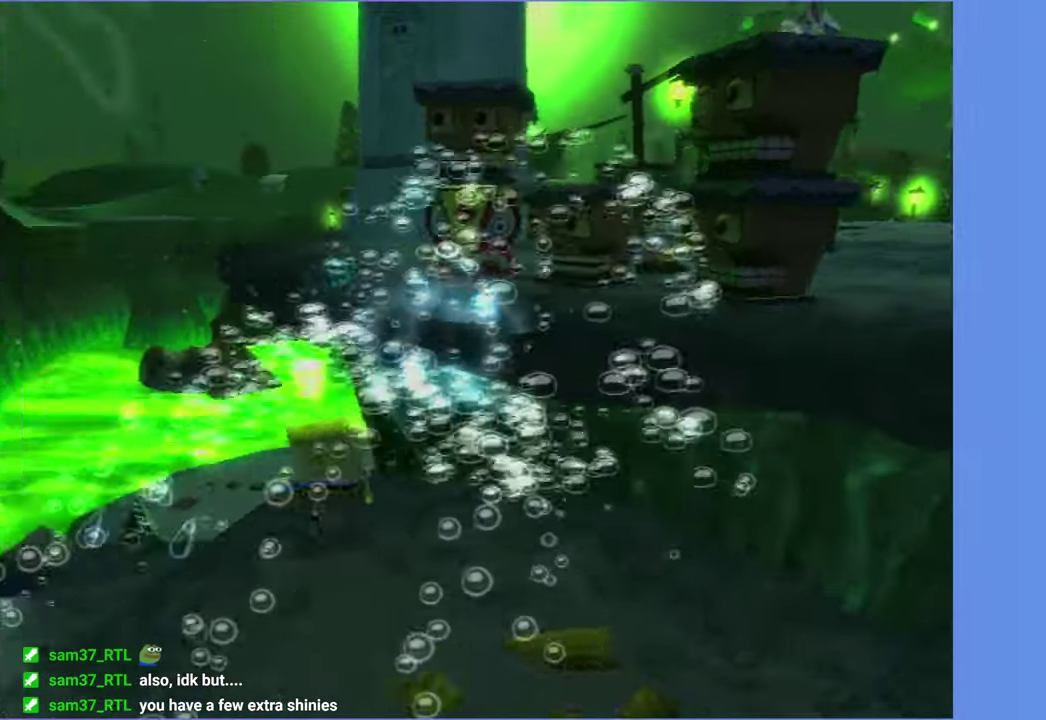
{"buttons": [], "left_stick": "left", "right_stick": "center", "events": [[50, "right_stick", "center"], [150, "A", "down"], [200, "left_stick", "left"], [267, "A", "up"]]}
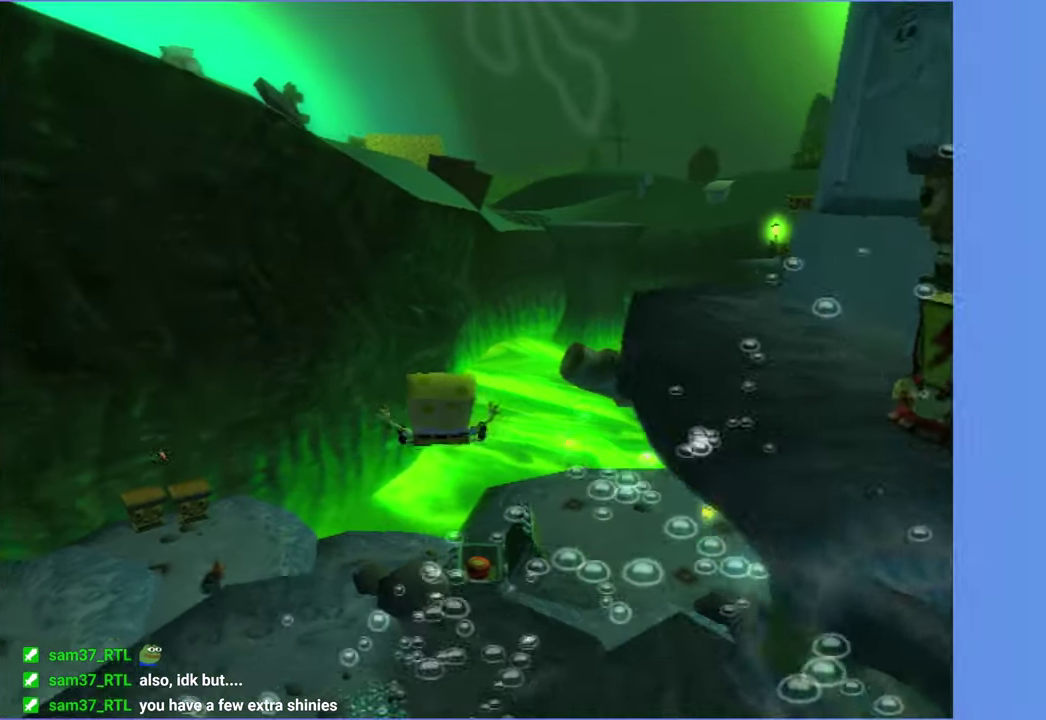
{"buttons": ["A"], "left_stick": "up-left", "right_stick": "center", "events": [[367, "left_stick", "up-left"], [417, "A", "down"]]}
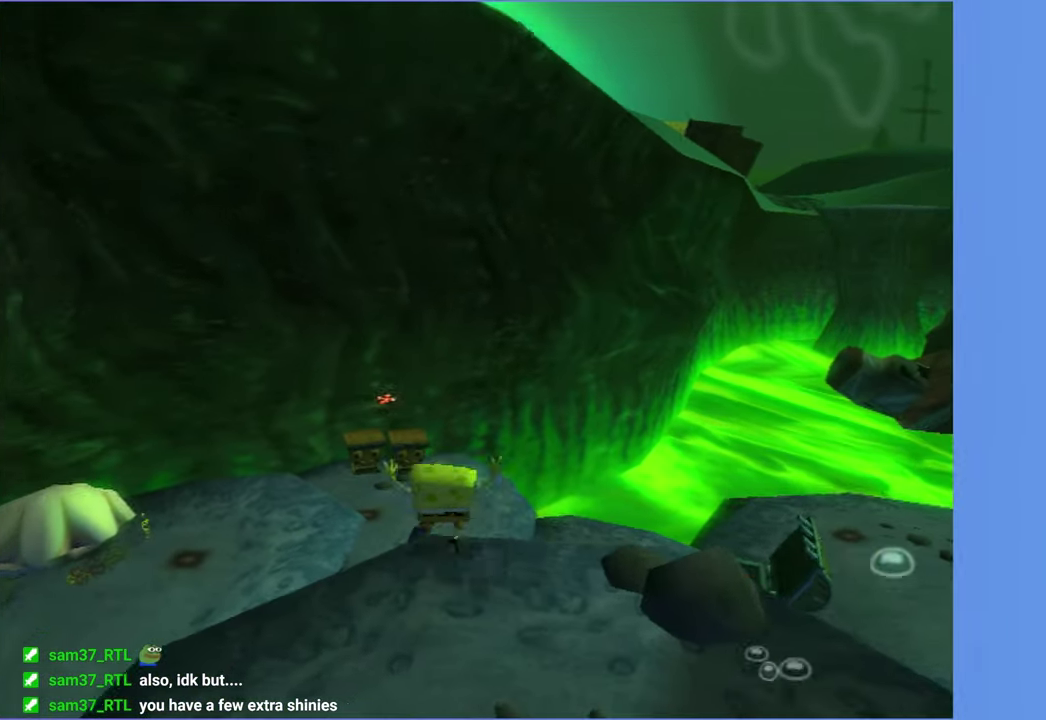
{"buttons": [], "left_stick": "up", "right_stick": "left", "events": [[67, "left_stick", "up"], [100, "A", "up"], [317, "right_stick", "left"]]}
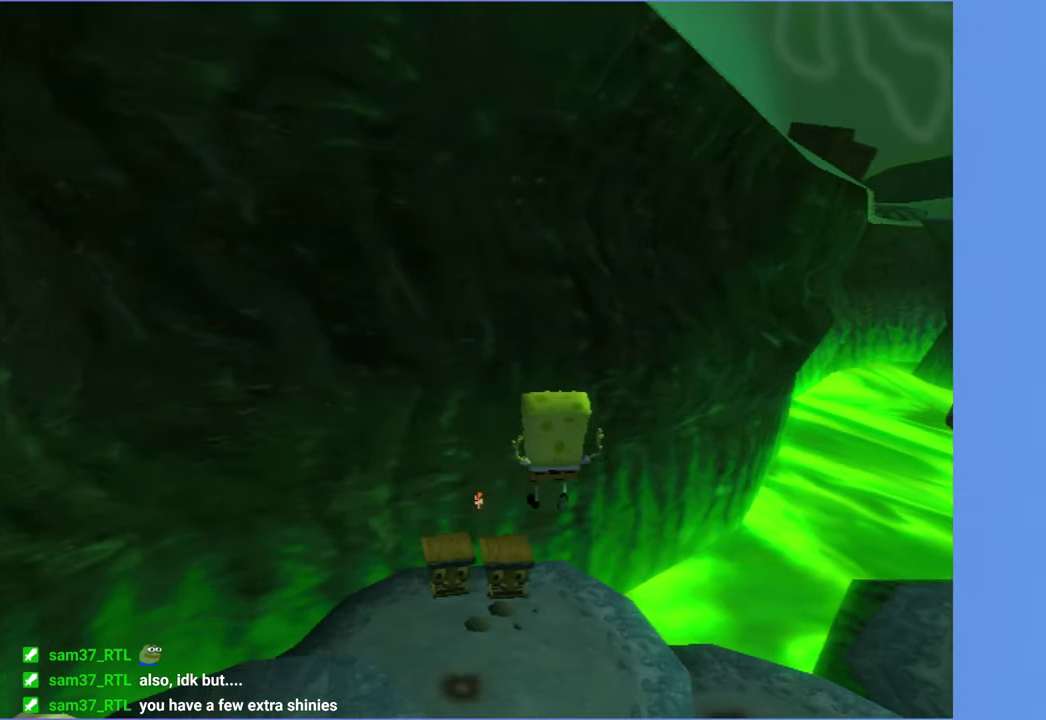
{"buttons": [], "left_stick": "up-right", "right_stick": "left", "events": [[117, "left_stick", "up-right"], [217, "left_stick", "right"], [417, "left_stick", "up-right"]]}
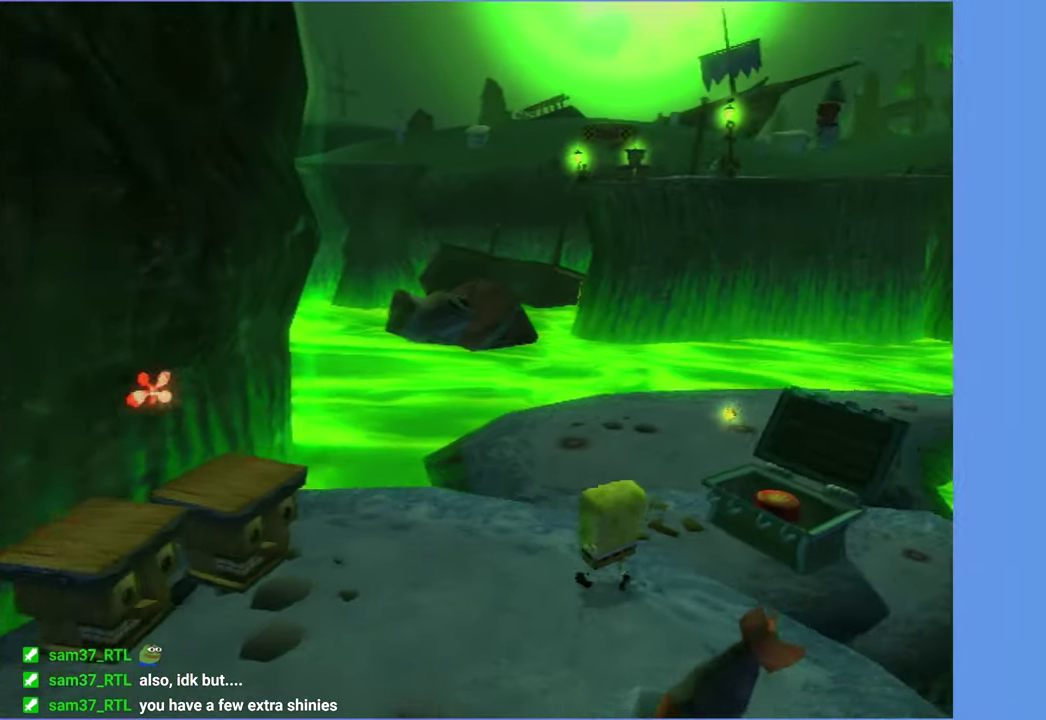
{"buttons": [], "left_stick": "up-right", "right_stick": "center", "events": [[317, "right_stick", "center"]]}
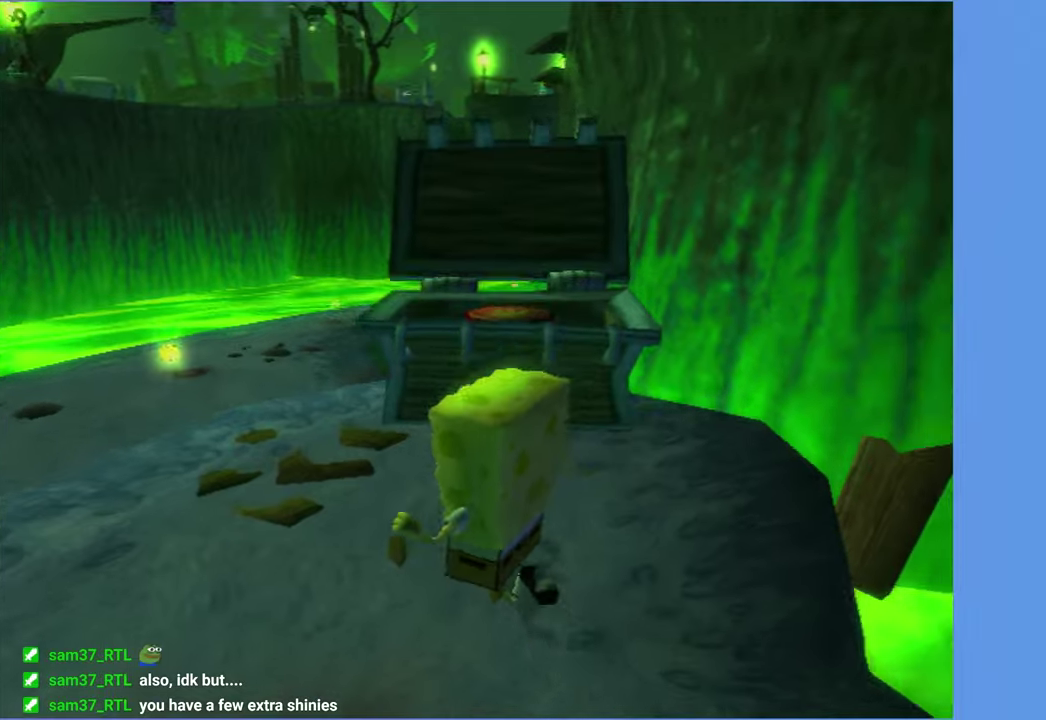
{"buttons": [], "left_stick": "right", "right_stick": "center", "events": [[116, "right_stick", "left"], [200, "left_stick", "up"], [200, "right_stick", "center"], [266, "left_stick", "up-right"], [333, "left_stick", "right"]]}
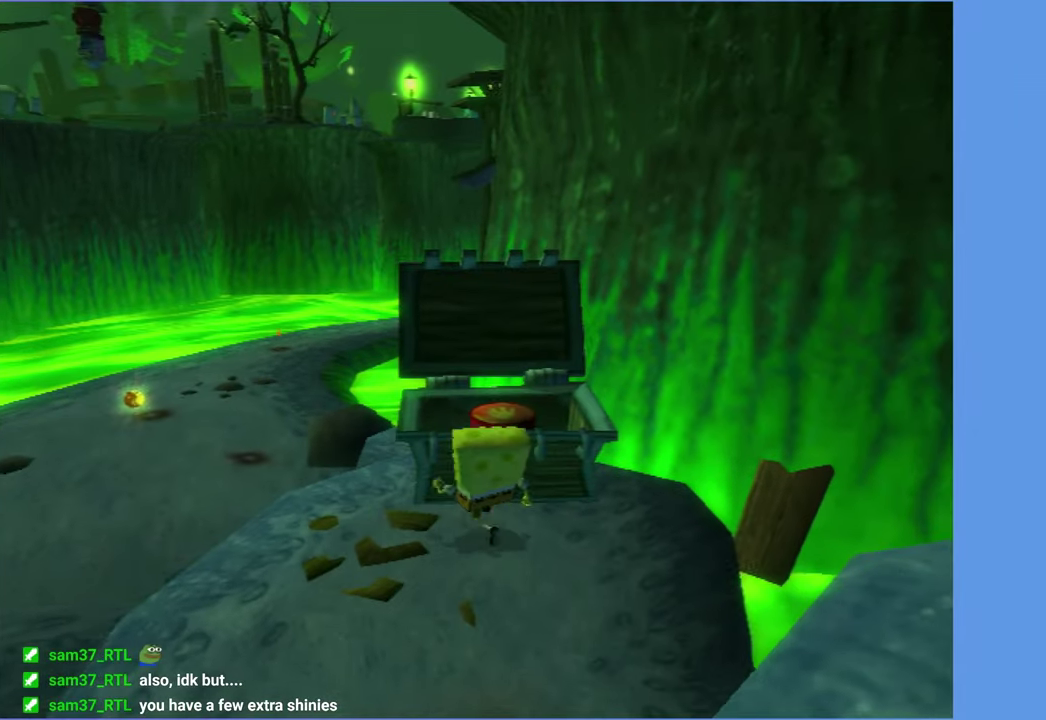
{"buttons": [], "left_stick": "center", "right_stick": "center", "events": [[116, "left_stick", "center"], [266, "A", "down"], [383, "B", "down"], [416, "A", "up"], [433, "B", "up"]]}
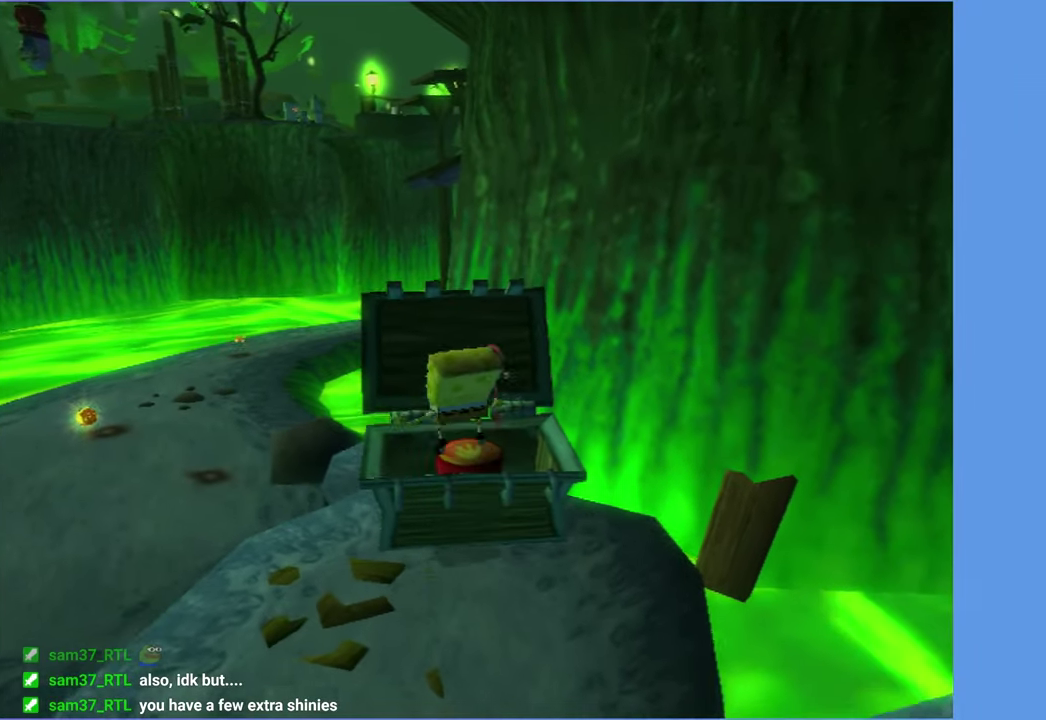
{"buttons": [], "left_stick": "down-left", "right_stick": "center", "events": [[166, "left_stick", "right"], [416, "left_stick", "left"], [466, "left_stick", "down-left"]]}
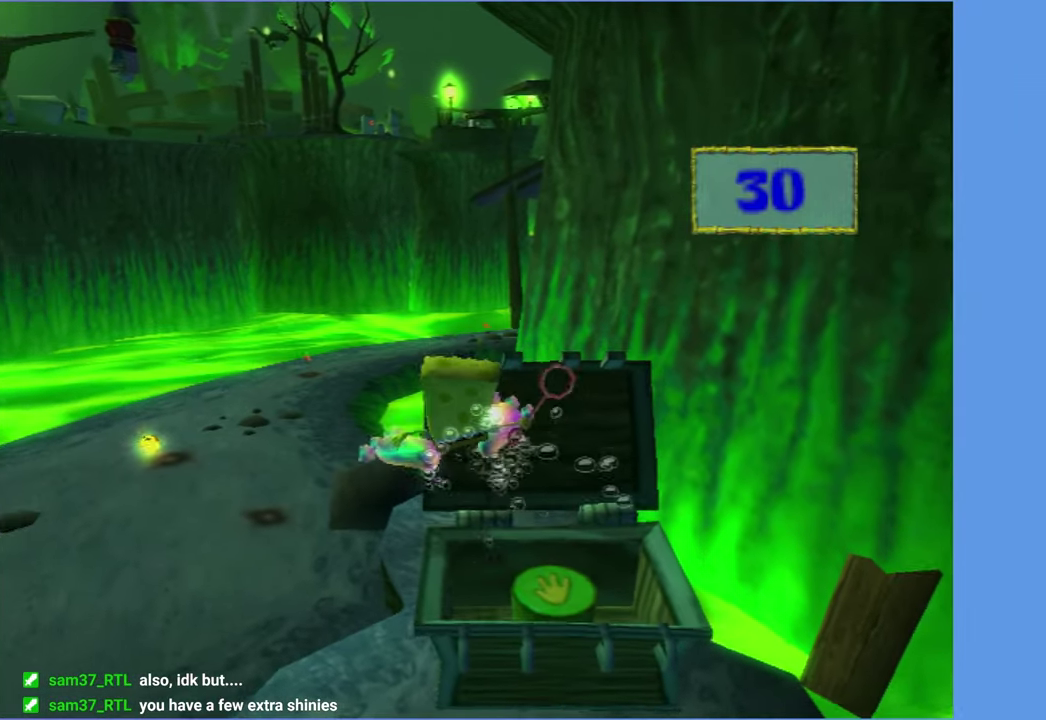
{"buttons": [], "left_stick": "up", "right_stick": "center", "events": [[83, "left_stick", "left"], [266, "left_stick", "up-left"], [416, "left_stick", "up"]]}